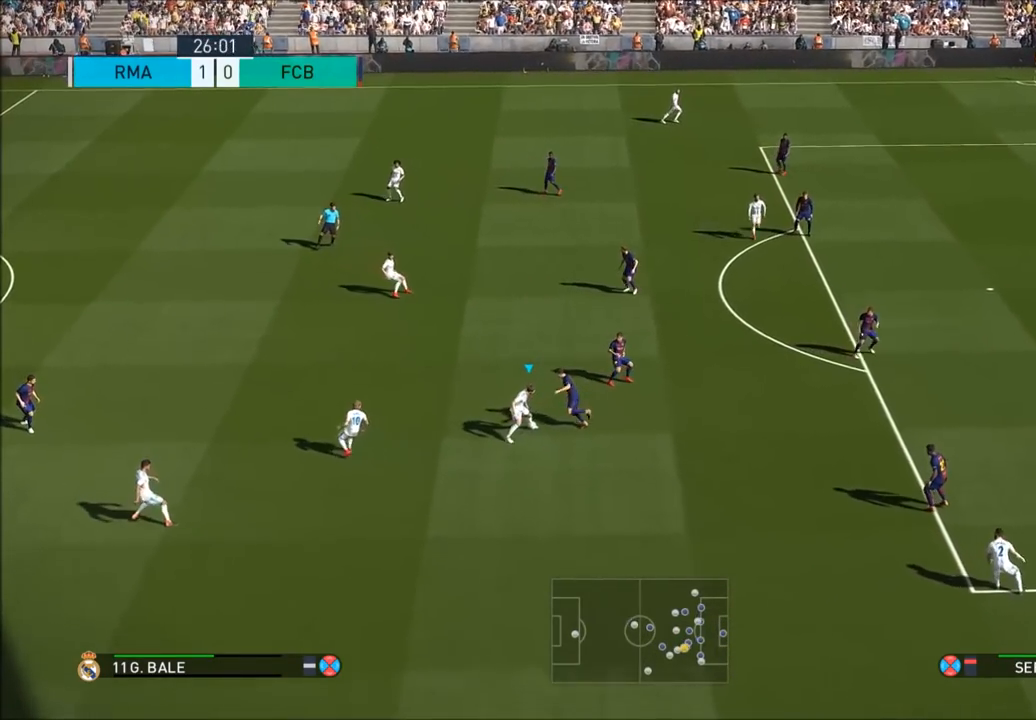
Gameplay with a controller (PlayStation layout); each line is a JSON object with the inputs held at the frame after it (dt_ms = milliseconds from this image to that frame). "button_events" lists button changes between this image and that frame as [ms after this image, input, new state], when the widget could be followed in between (sticks are given only as held states). Not read: L3 R3.
{"dt_ms": 500, "buttons": [], "left_stick": "up-left", "right_stick": "center", "button_events": []}
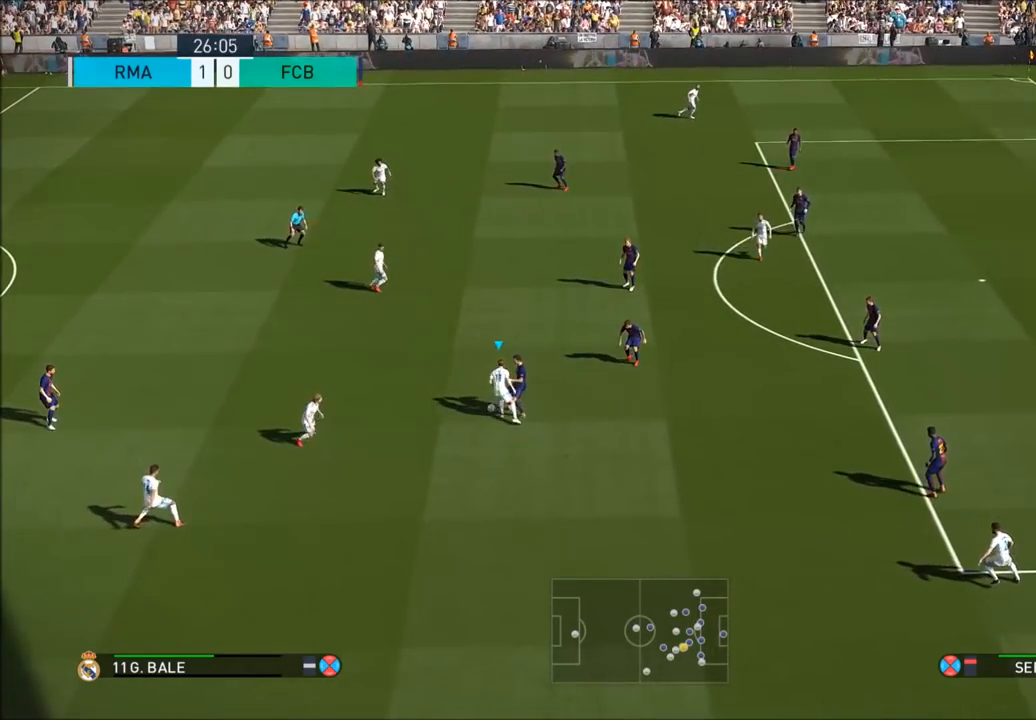
{"dt_ms": 500, "buttons": [], "left_stick": "up-left", "right_stick": "center", "button_events": []}
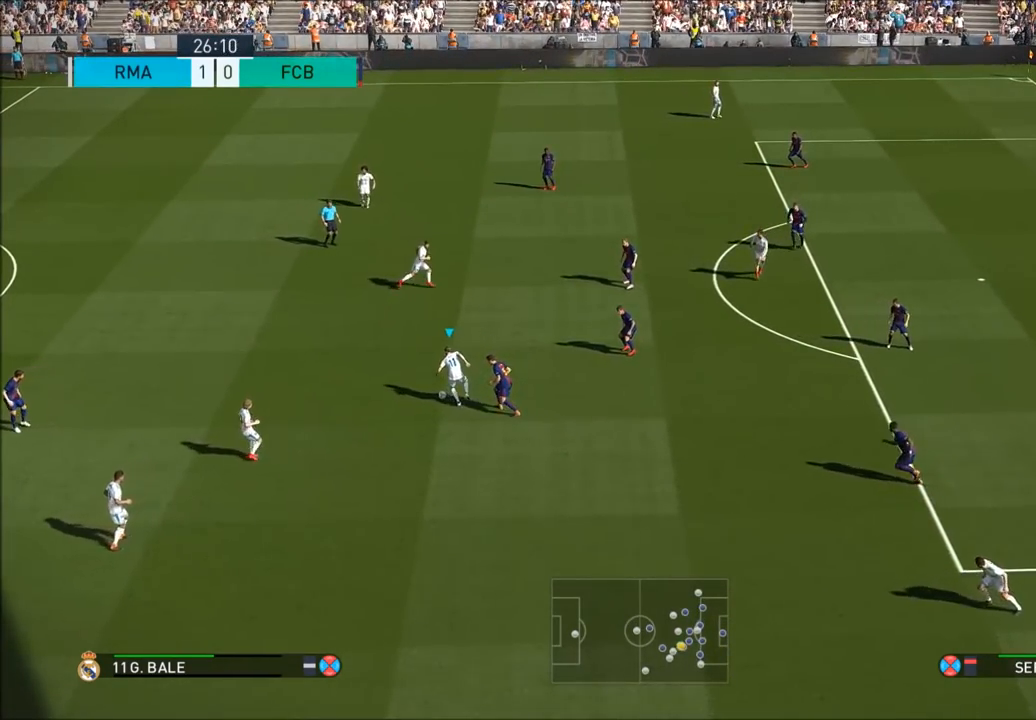
{"dt_ms": 500, "buttons": [], "left_stick": "up", "right_stick": "center", "button_events": []}
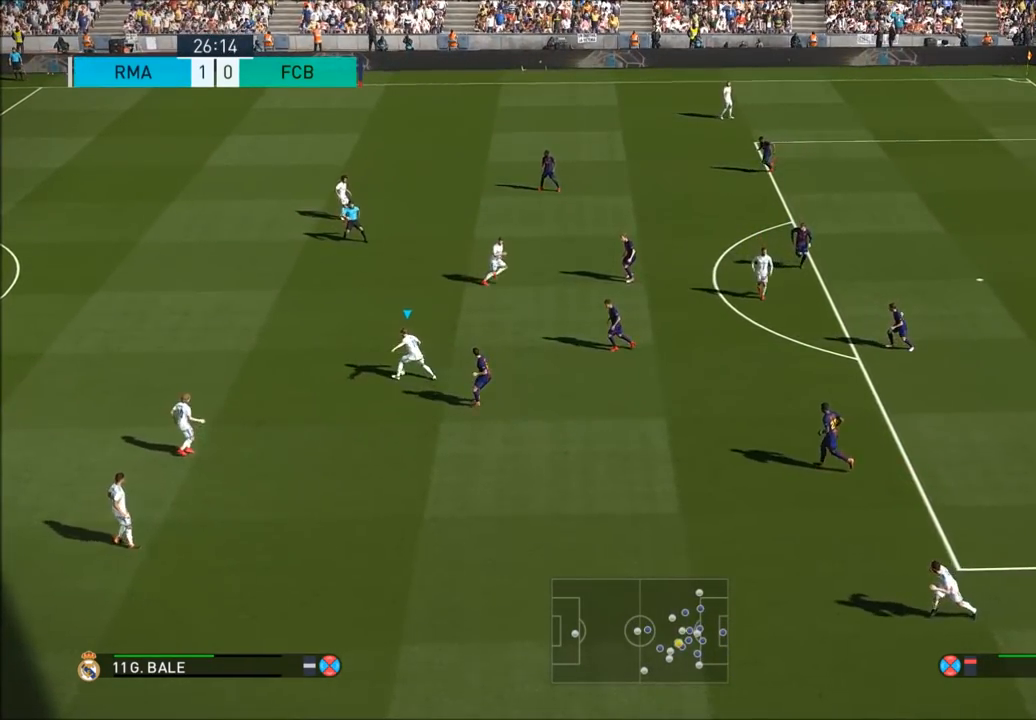
{"dt_ms": 500, "buttons": [], "left_stick": "down", "right_stick": "center", "button_events": []}
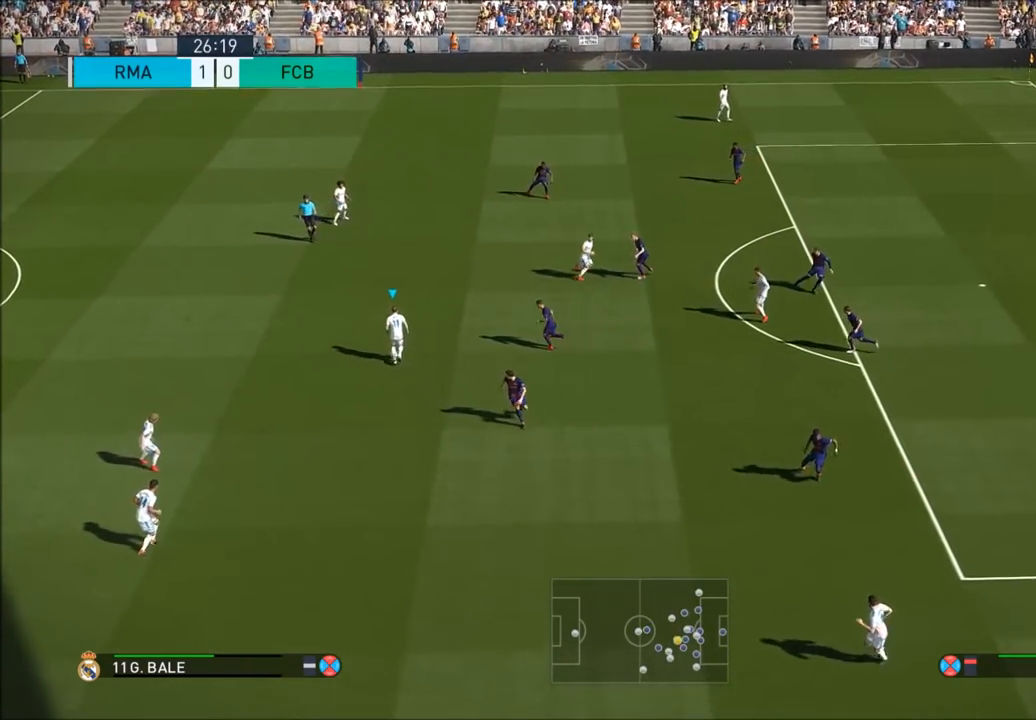
{"dt_ms": 1000, "buttons": ["R2"], "left_stick": "left", "right_stick": "center"}
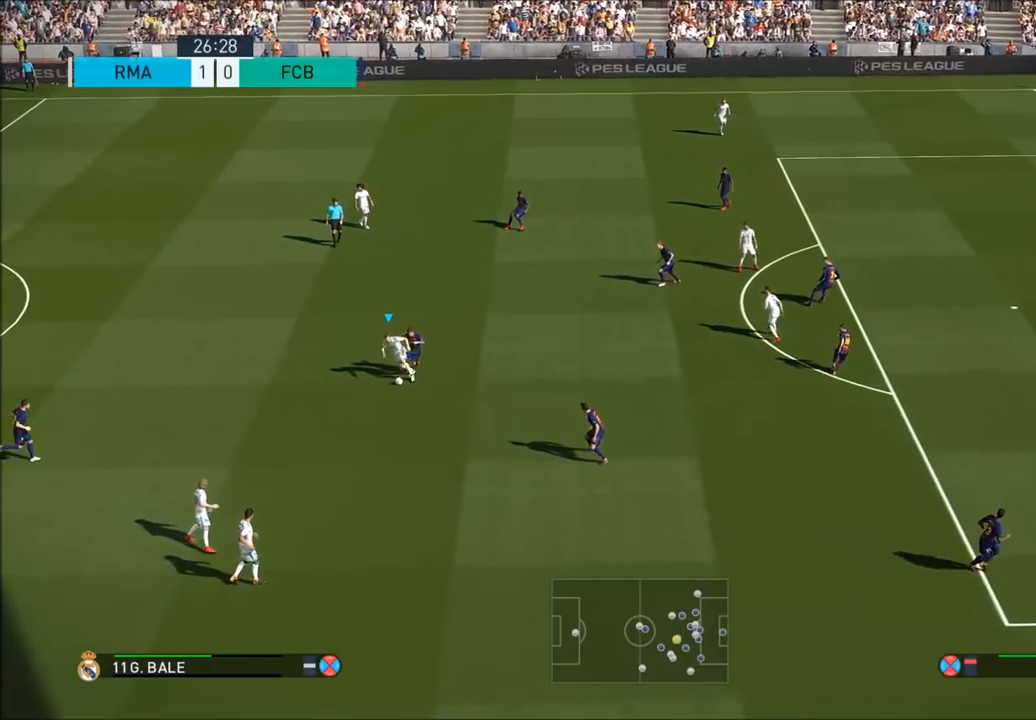
{"dt_ms": 500, "buttons": [], "left_stick": "up-left", "right_stick": "center", "button_events": [[17, "R2", "up"]]}
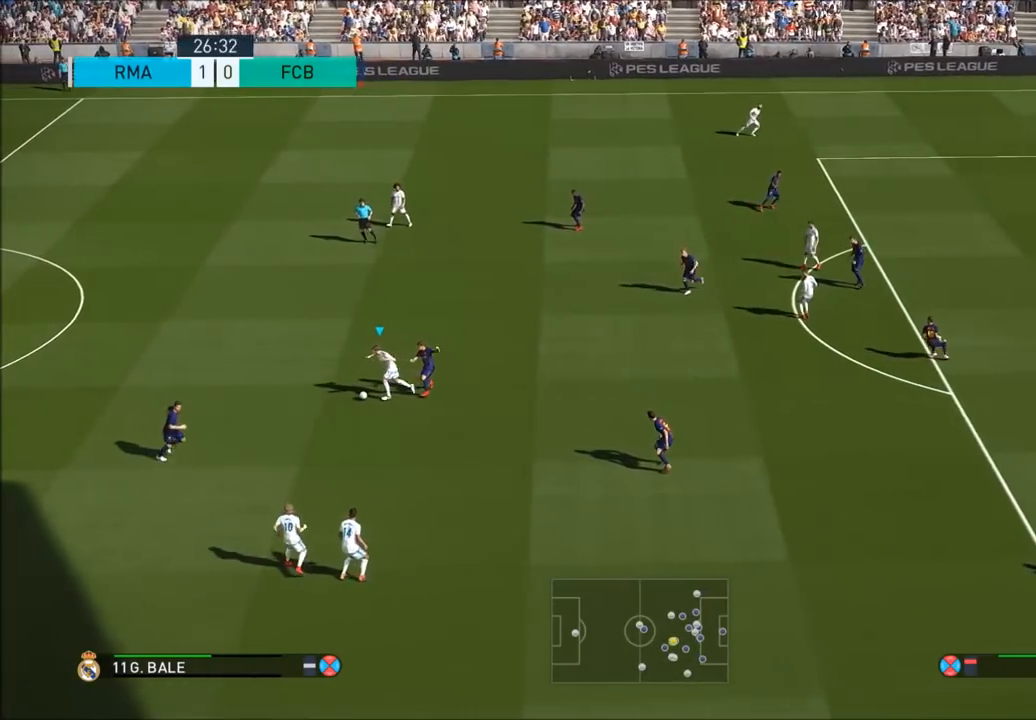
{"dt_ms": 500, "buttons": [], "left_stick": "center", "right_stick": "center", "button_events": []}
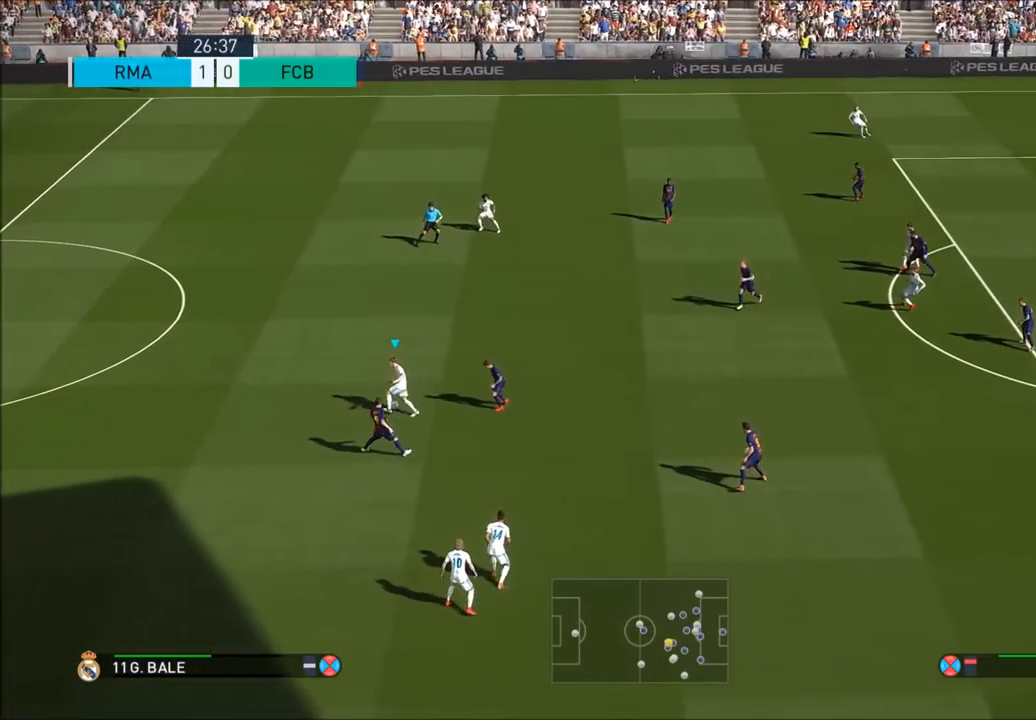
{"dt_ms": 500, "buttons": [], "left_stick": "center", "right_stick": "center", "button_events": []}
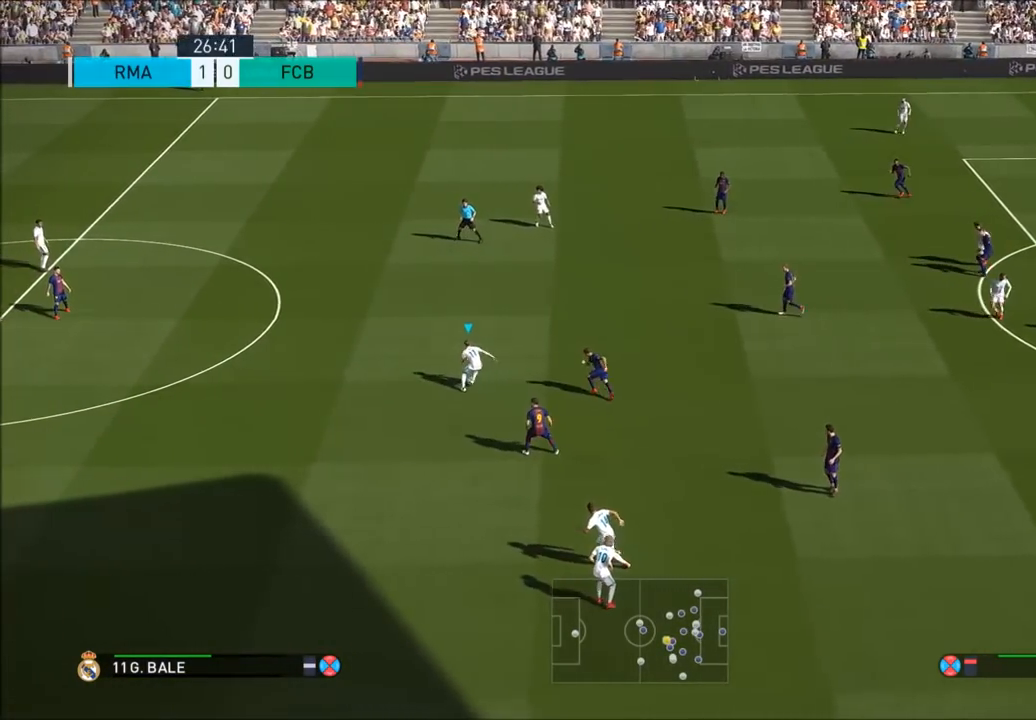
{"dt_ms": 500, "buttons": [], "left_stick": "up", "right_stick": "center", "button_events": []}
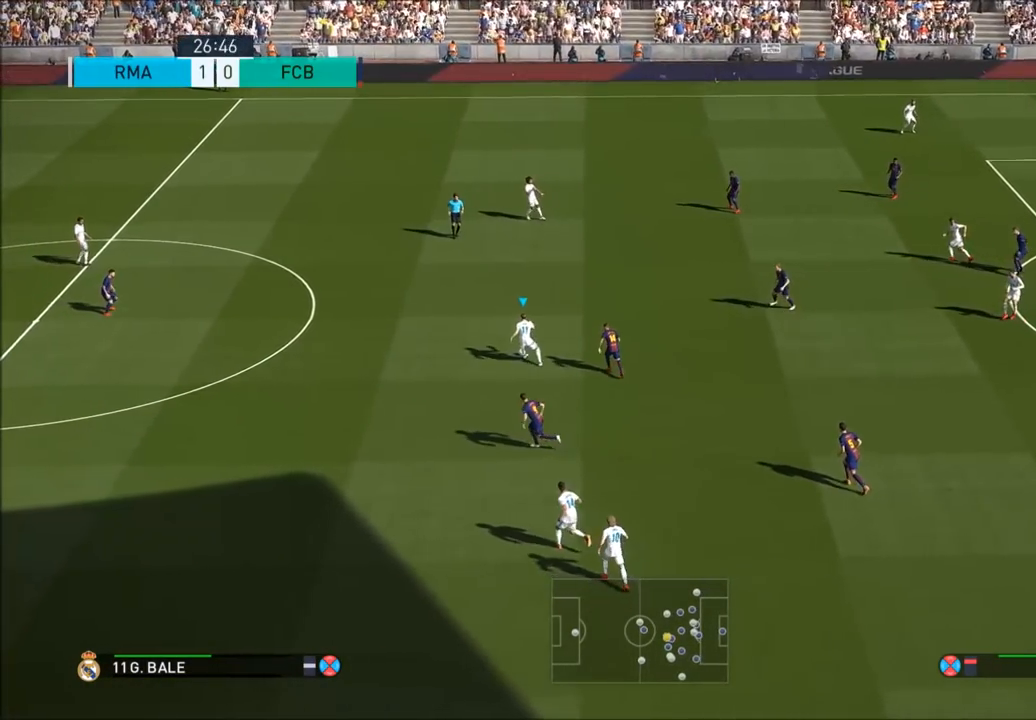
{"dt_ms": 500, "buttons": [], "left_stick": "up", "right_stick": "center", "button_events": []}
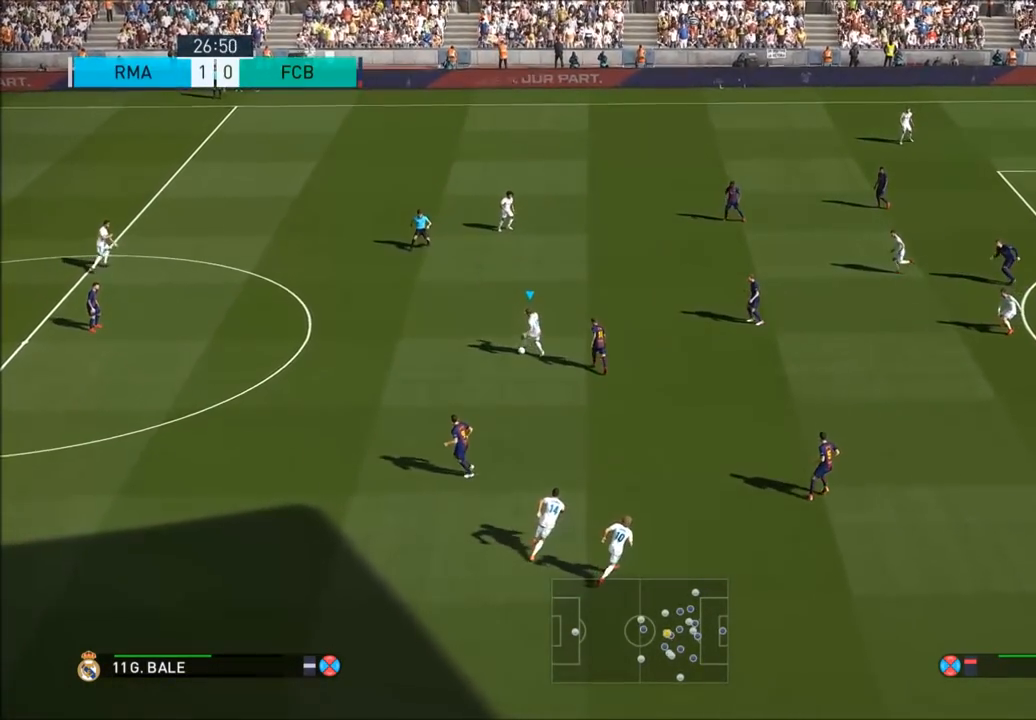
{"dt_ms": 500, "buttons": [], "left_stick": "up-left", "right_stick": "center", "button_events": []}
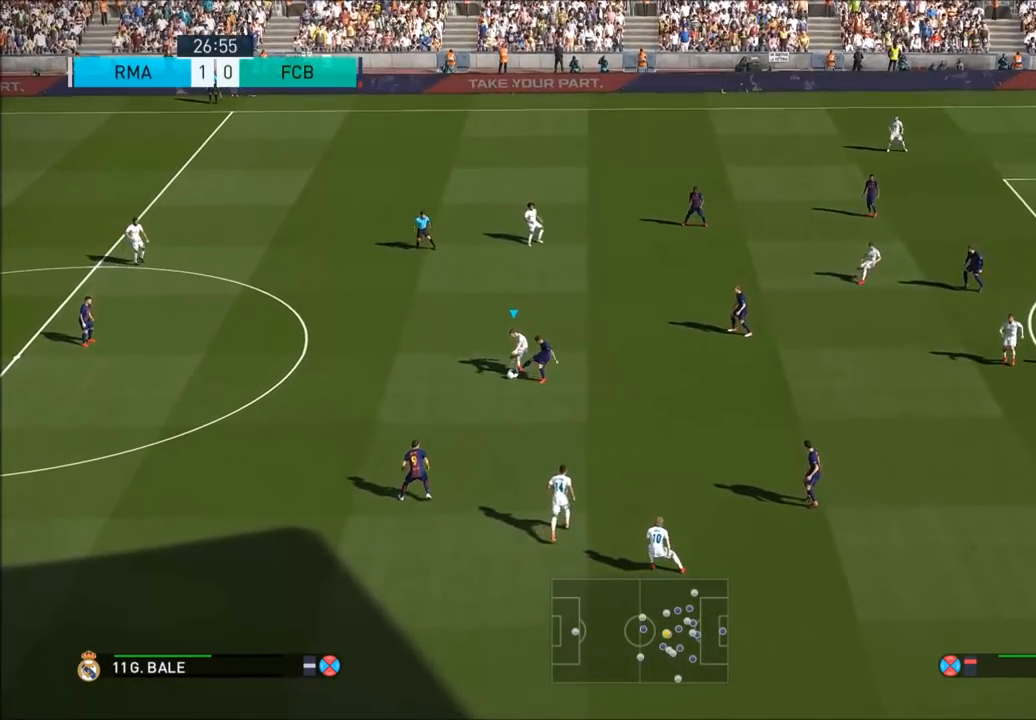
{"dt_ms": 500, "buttons": [], "left_stick": "up-left", "right_stick": "center", "button_events": []}
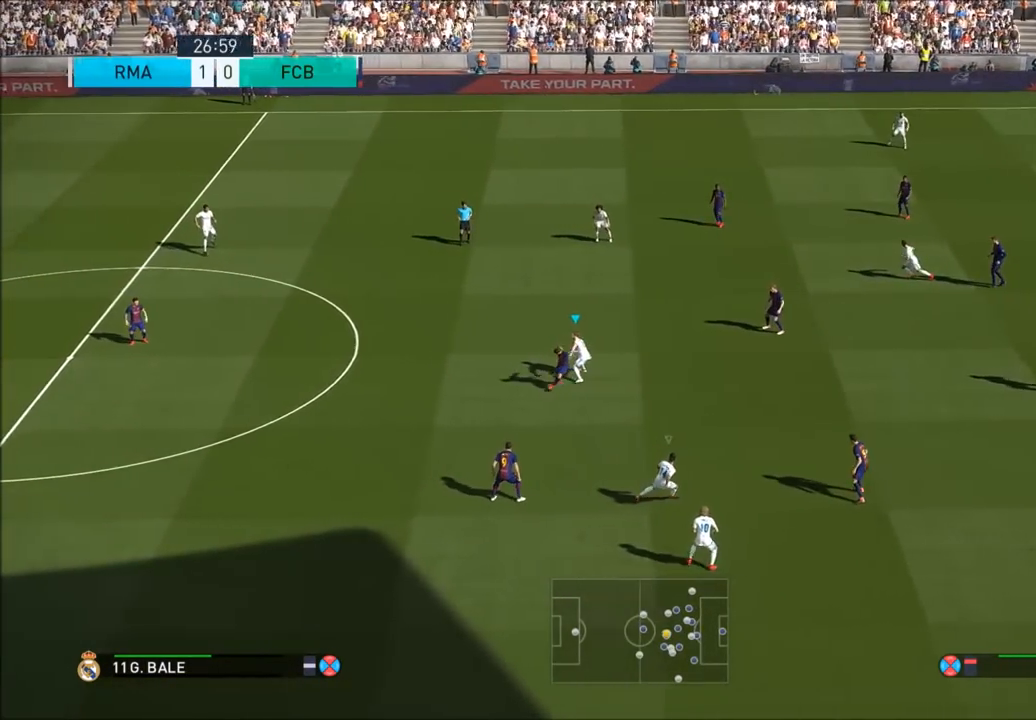
{"dt_ms": 1000, "buttons": ["R2"], "left_stick": "up-left", "right_stick": "center"}
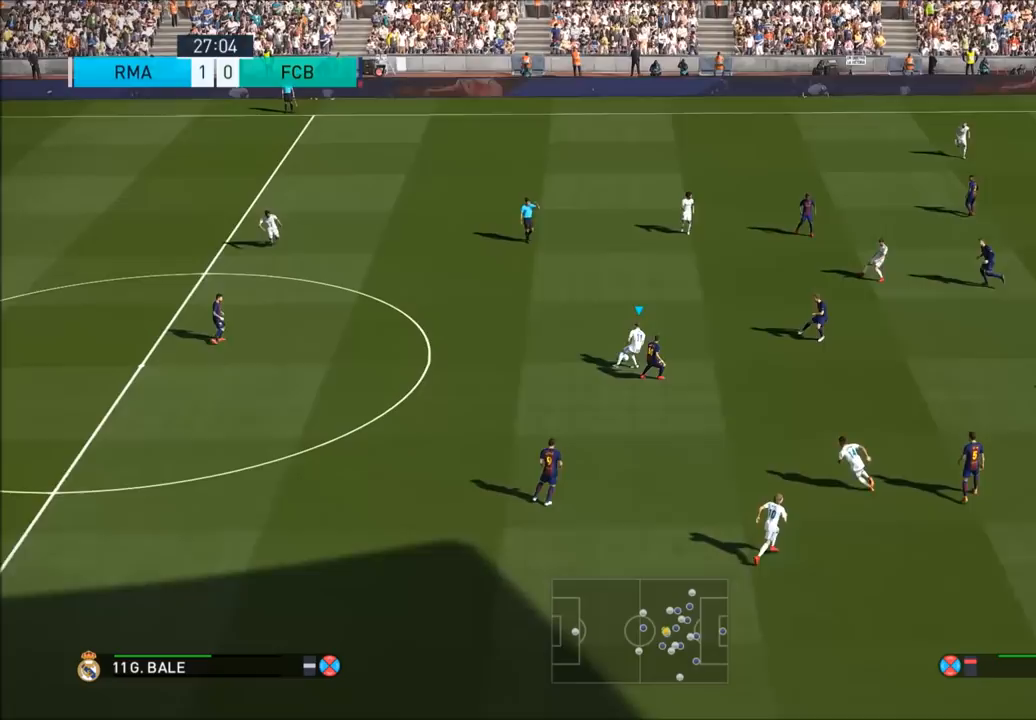
{"dt_ms": 500, "buttons": [], "left_stick": "up-right", "right_stick": "center"}
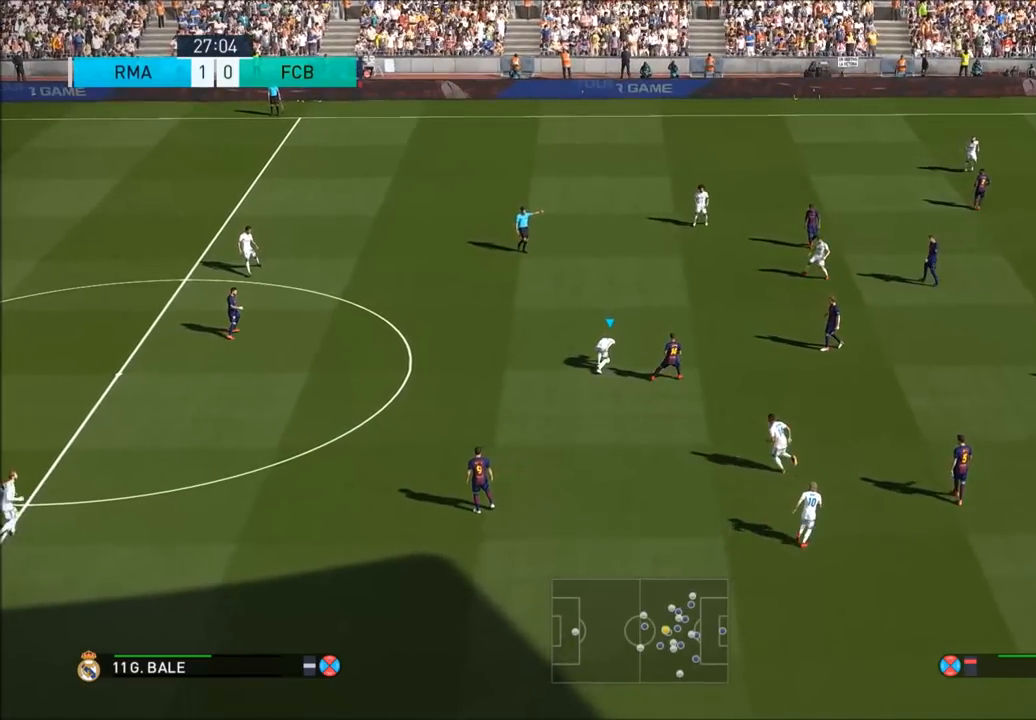
{"dt_ms": 500, "buttons": [], "left_stick": "down-right", "right_stick": "center", "button_events": [[67, "L2", "down"], [233, "CROSS", "down"], [250, "CROSS", "up"], [250, "L2", "up"]]}
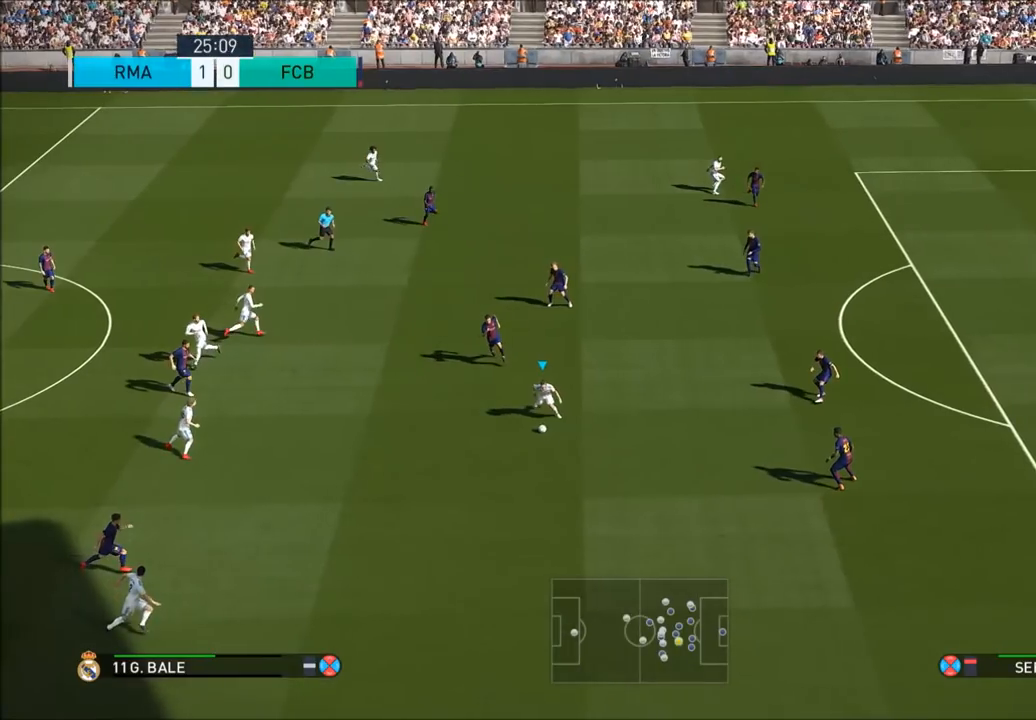
{"dt_ms": 1000, "buttons": [], "left_stick": "down-right", "right_stick": "center"}
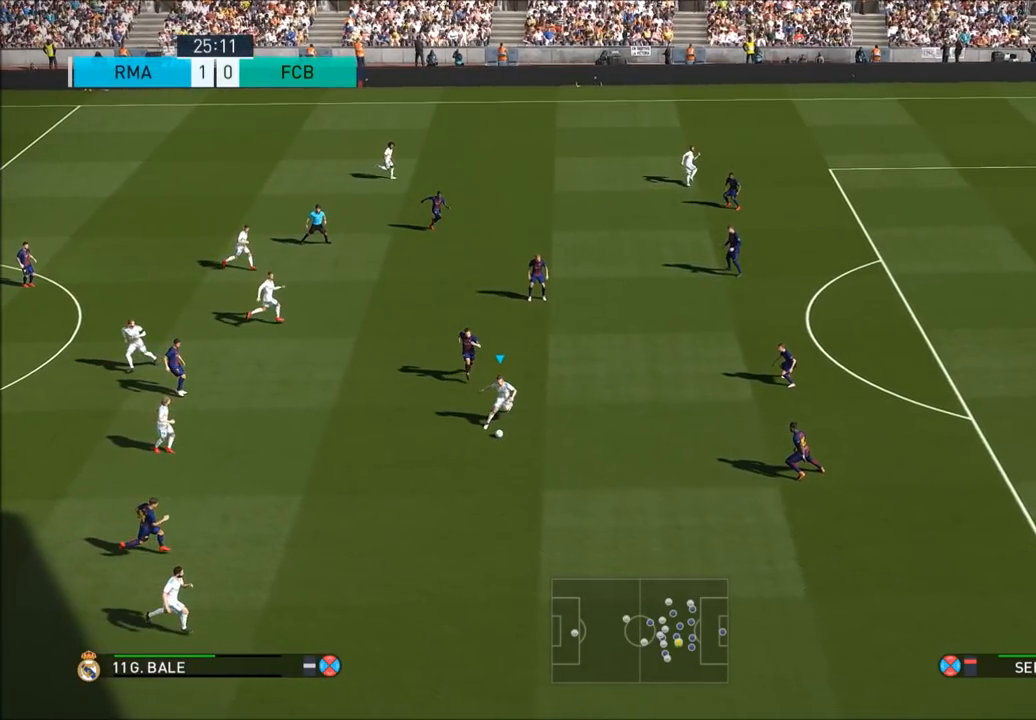
{"dt_ms": 500, "buttons": [], "left_stick": "down-right", "right_stick": "center", "button_events": []}
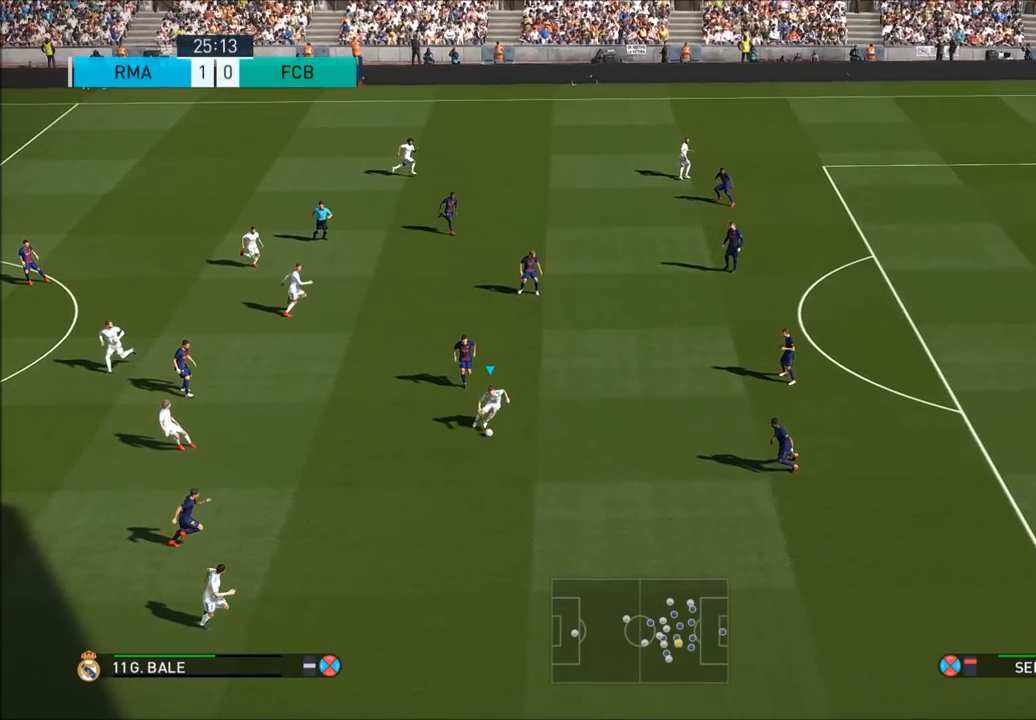
{"dt_ms": 500, "buttons": [], "left_stick": "down-right", "right_stick": "center", "button_events": []}
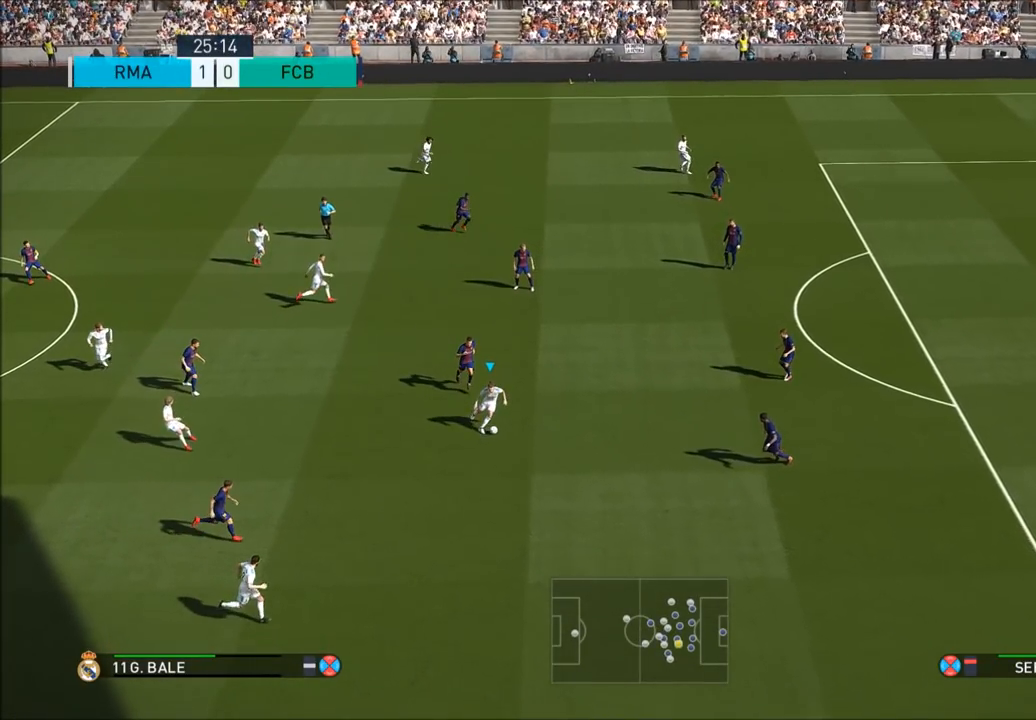
{"dt_ms": 500, "buttons": [], "left_stick": "up-left", "right_stick": "center", "button_events": []}
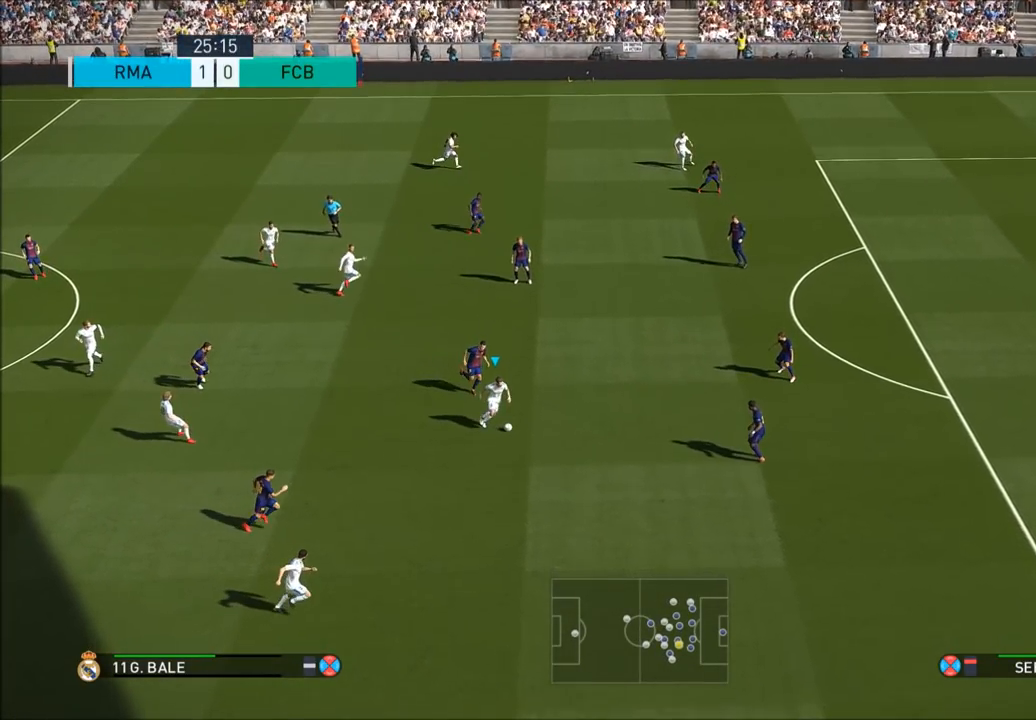
{"dt_ms": 500, "buttons": [], "left_stick": "up-left", "right_stick": "center", "button_events": []}
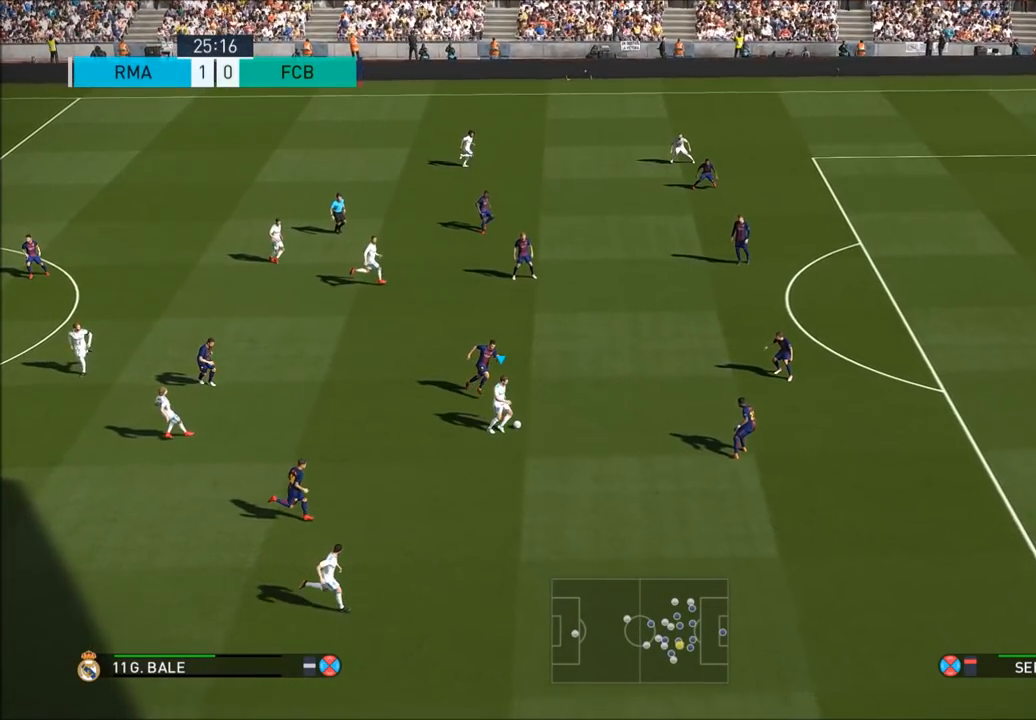
{"dt_ms": 500, "buttons": [], "left_stick": "up-left", "right_stick": "center", "button_events": []}
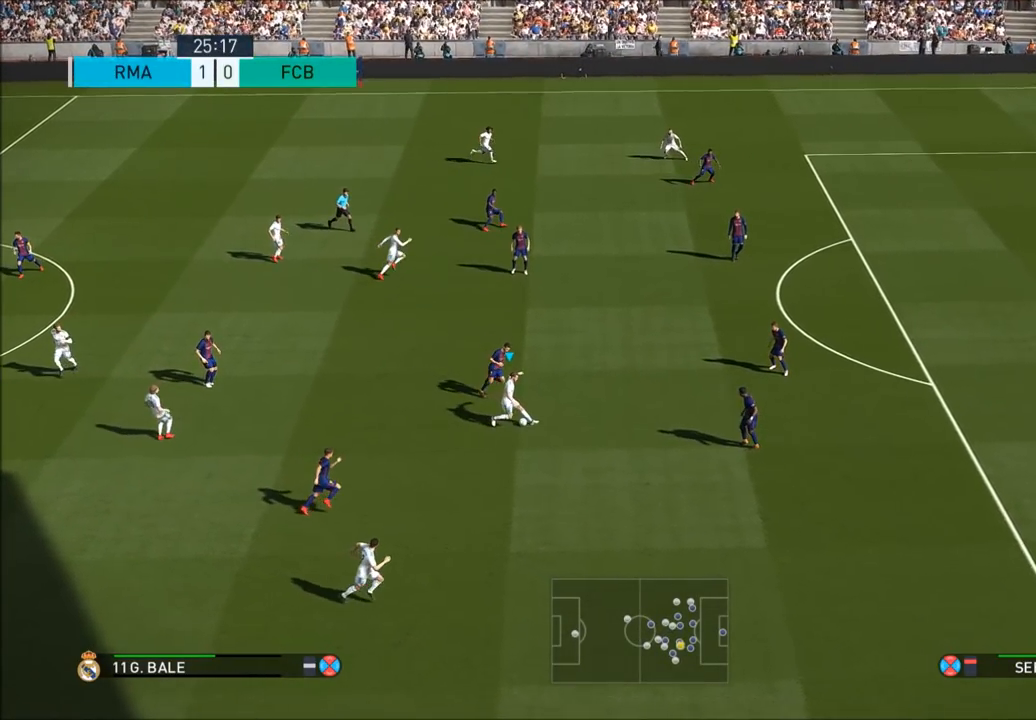
{"dt_ms": 500, "buttons": [], "left_stick": "up-left", "right_stick": "center", "button_events": []}
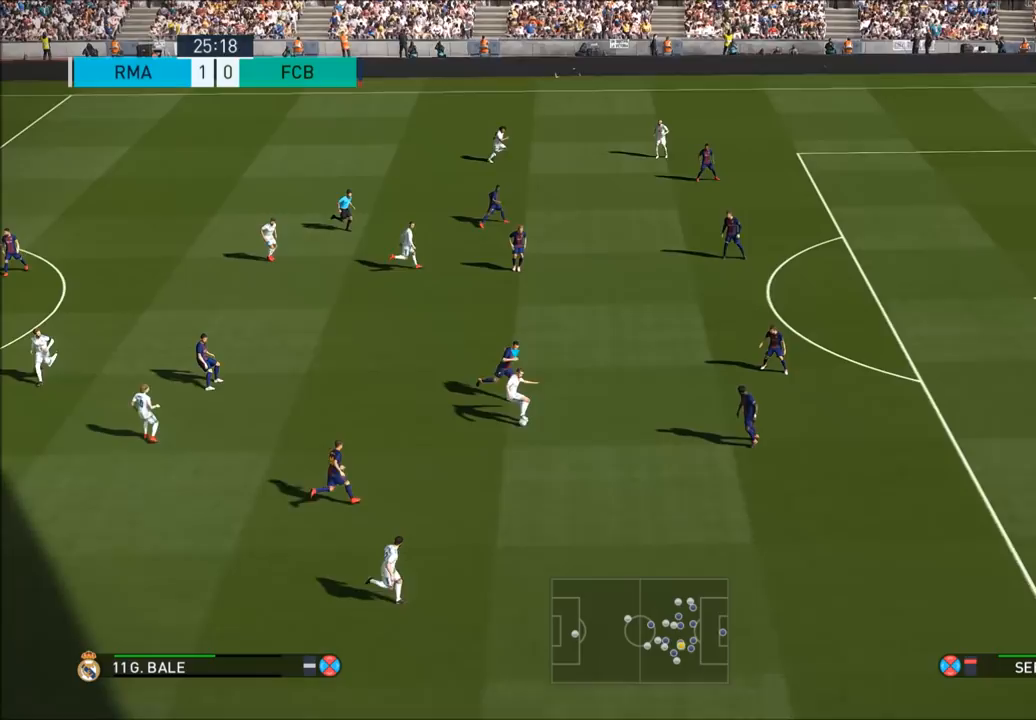
{"dt_ms": 500, "buttons": [], "left_stick": "up-left", "right_stick": "center", "button_events": []}
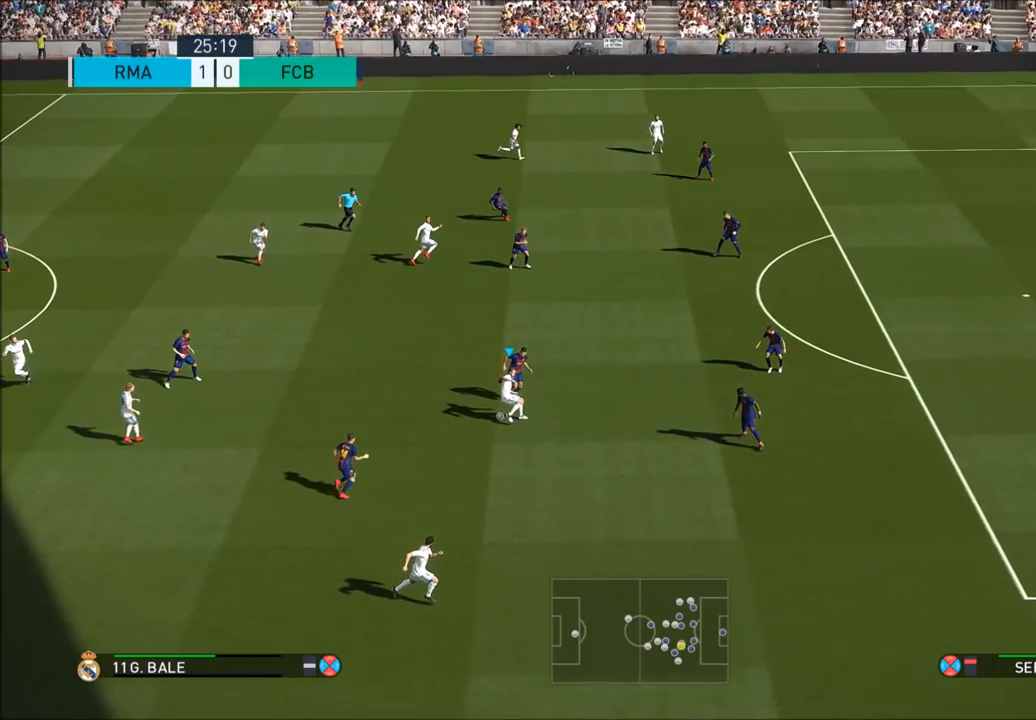
{"dt_ms": 500, "buttons": [], "left_stick": "up-left", "right_stick": "center", "button_events": []}
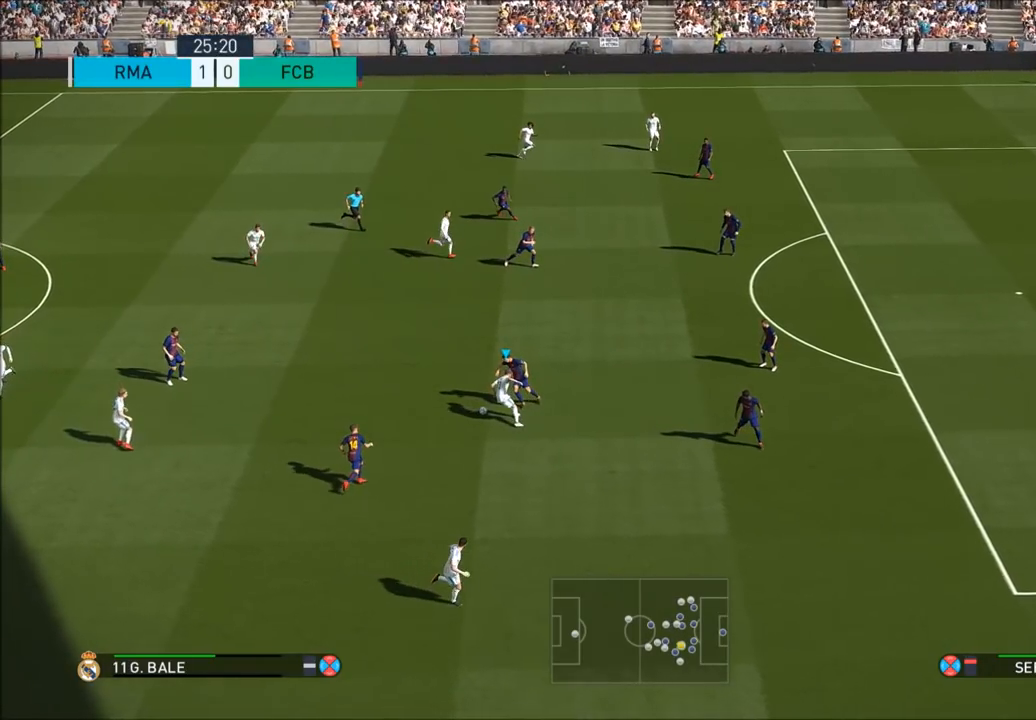
{"dt_ms": 1000, "buttons": [], "left_stick": "up", "right_stick": "center"}
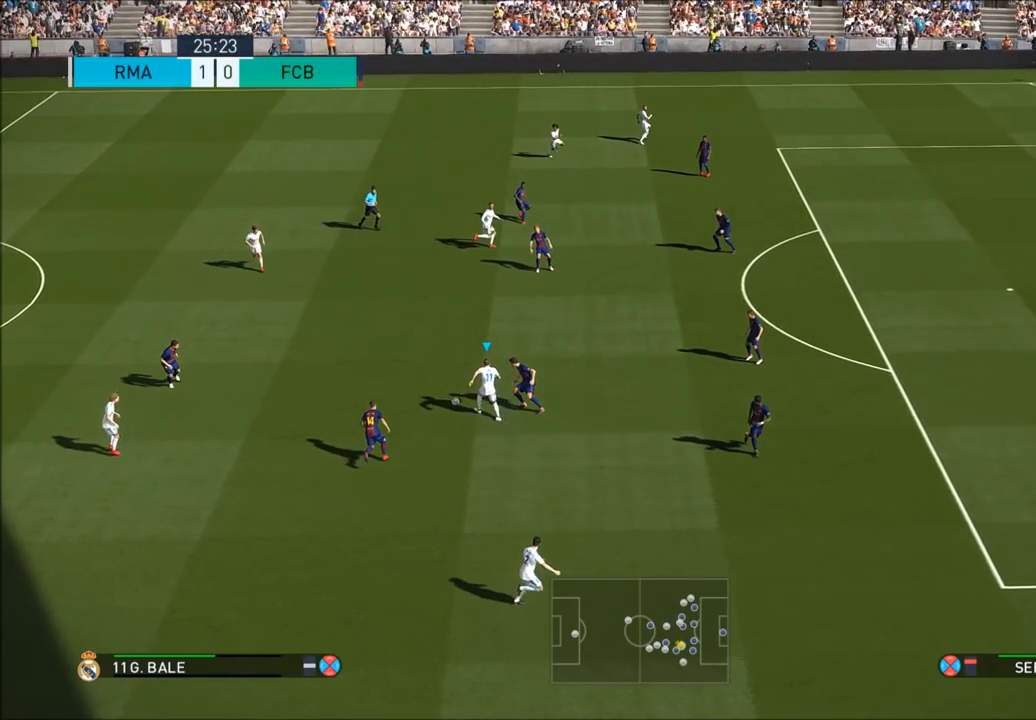
{"dt_ms": 500, "buttons": [], "left_stick": "up", "right_stick": "center", "button_events": []}